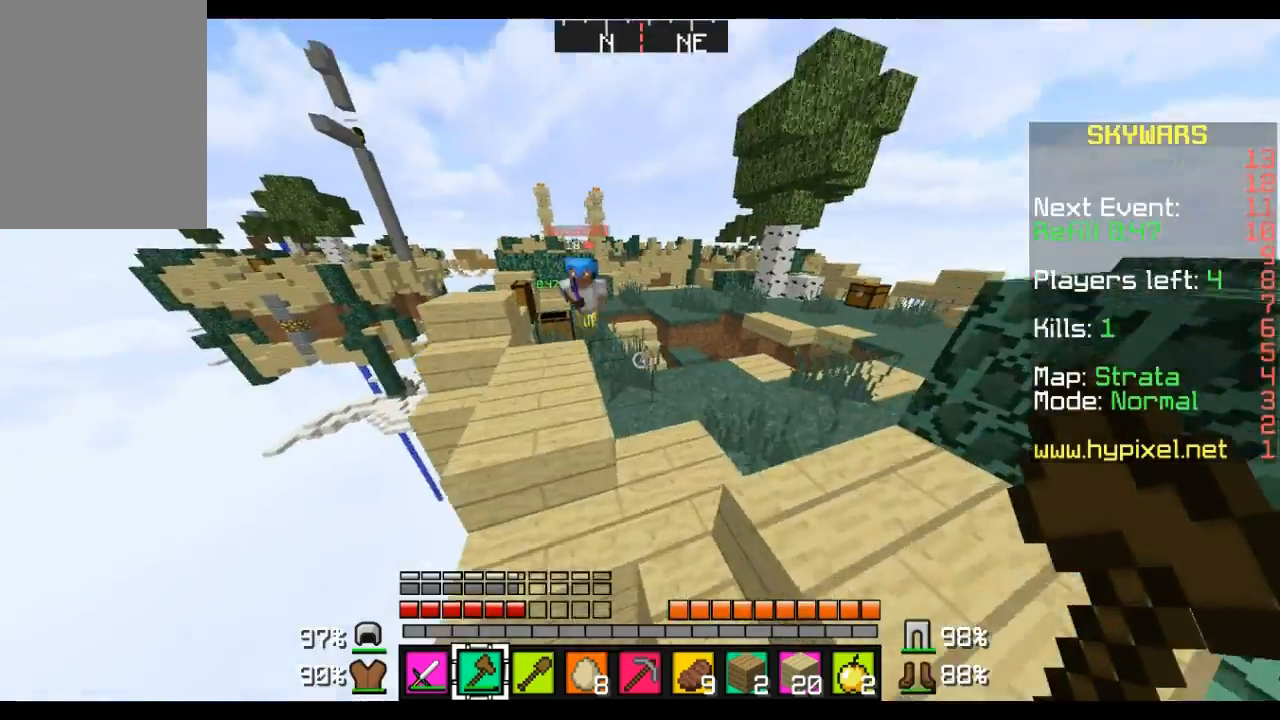
Gameplay with keyboard and mouse; each line is a JSON object with the keys and mouse buttons held at the frame after it. "events" lists presses ("down") and releases ("up") of "a", "d", "s", "w", "mouse_left" and "mouse_right" between this image and that frame as [ms after this image, input, new state], when the widget could be followed in between. "mouse_left", "mouse_right" = the "left", "right" buttons of the "mouse" list. No other keys are recorded. Fast repeated clicks can show as one long hold. Mouse movement is not recorded.
{"keys": ["w"], "mouse": [], "events": []}
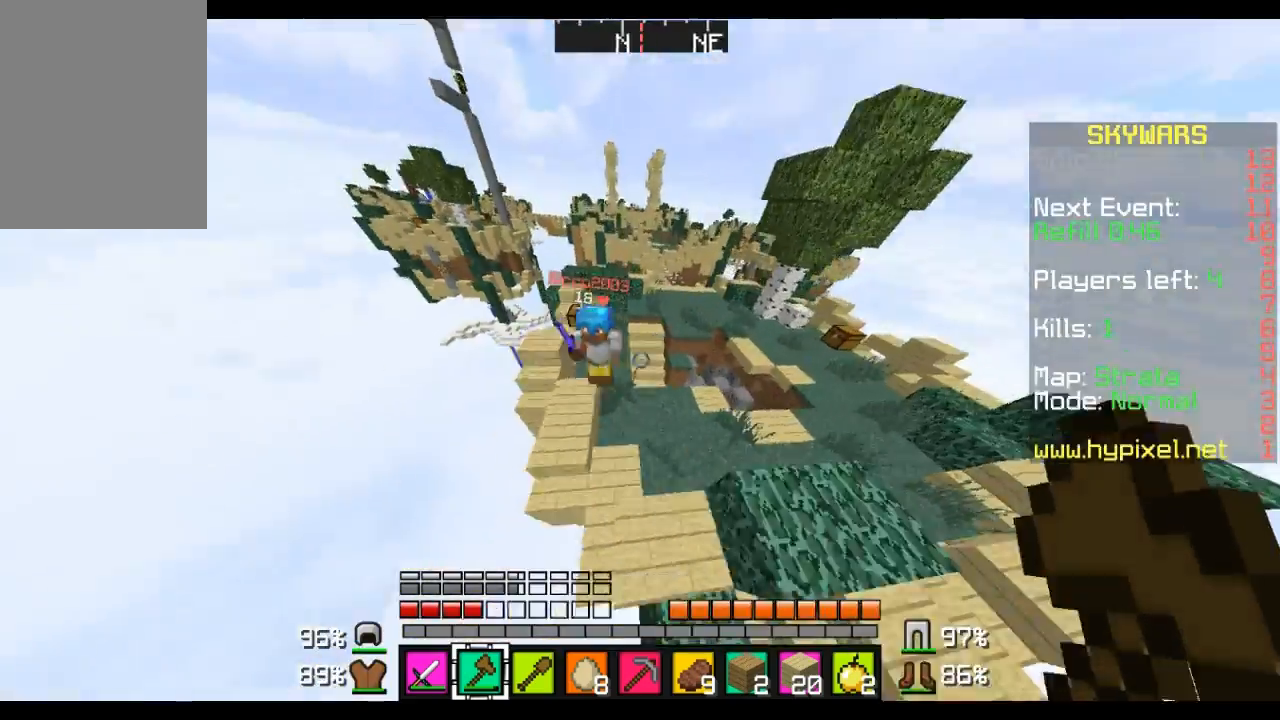
{"keys": ["w"], "mouse": [], "events": [[69, "mouse_left", "down"], [242, "mouse_left", "up"], [345, "mouse_left", "down"], [483, "mouse_left", "up"]]}
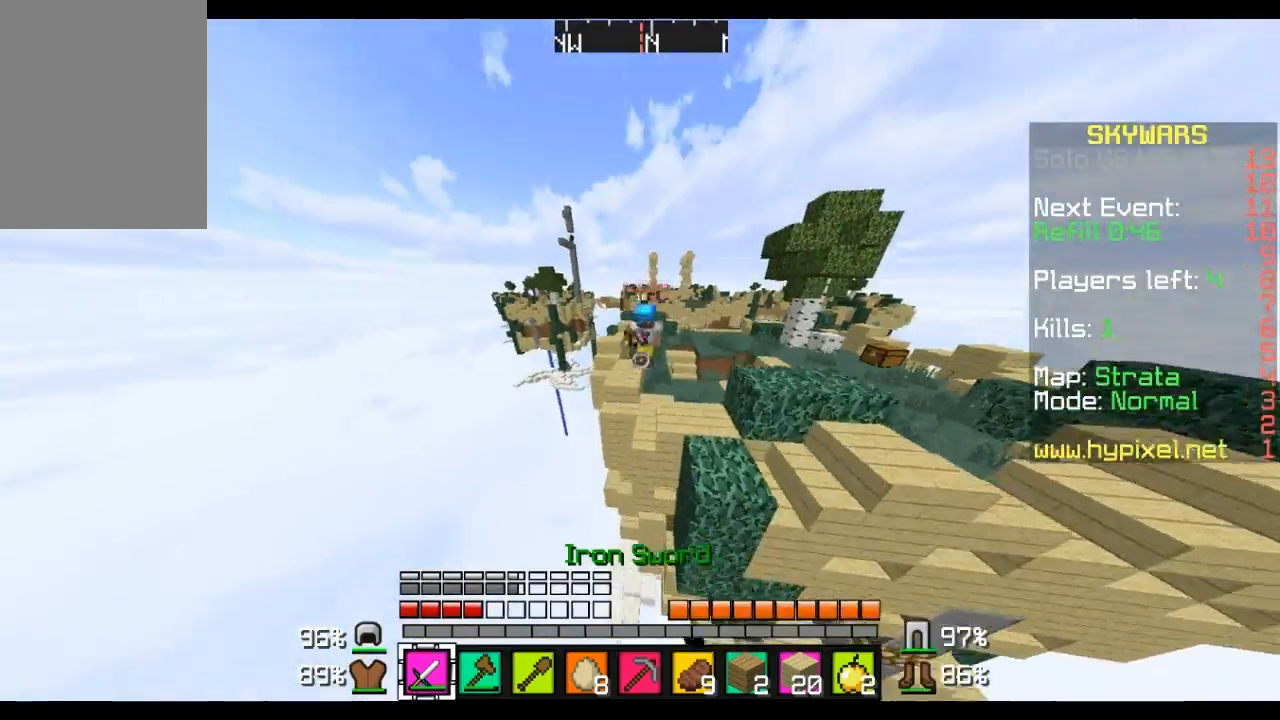
{"keys": ["d", "w"], "mouse": [], "events": [[69, "mouse_left", "down"], [173, "mouse_left", "up"], [483, "d", "down"]]}
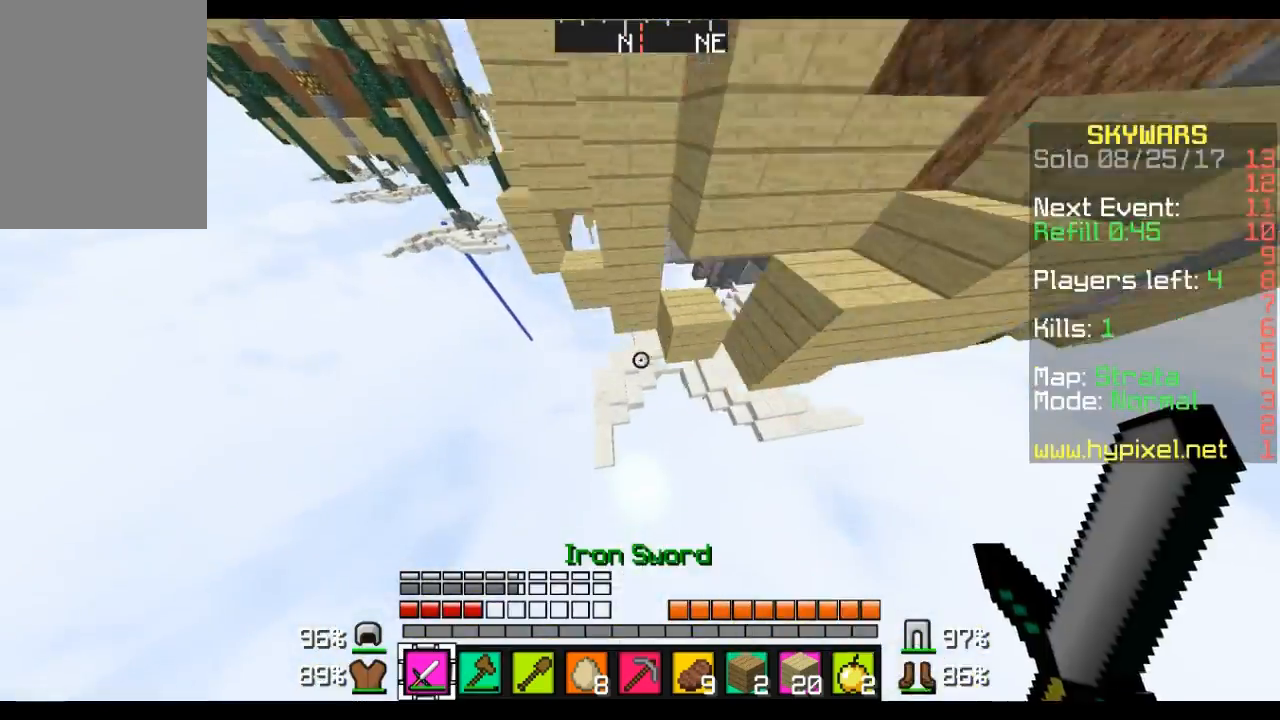
{"keys": ["a", "w"], "mouse": [], "events": [[311, "d", "up"], [380, "a", "down"]]}
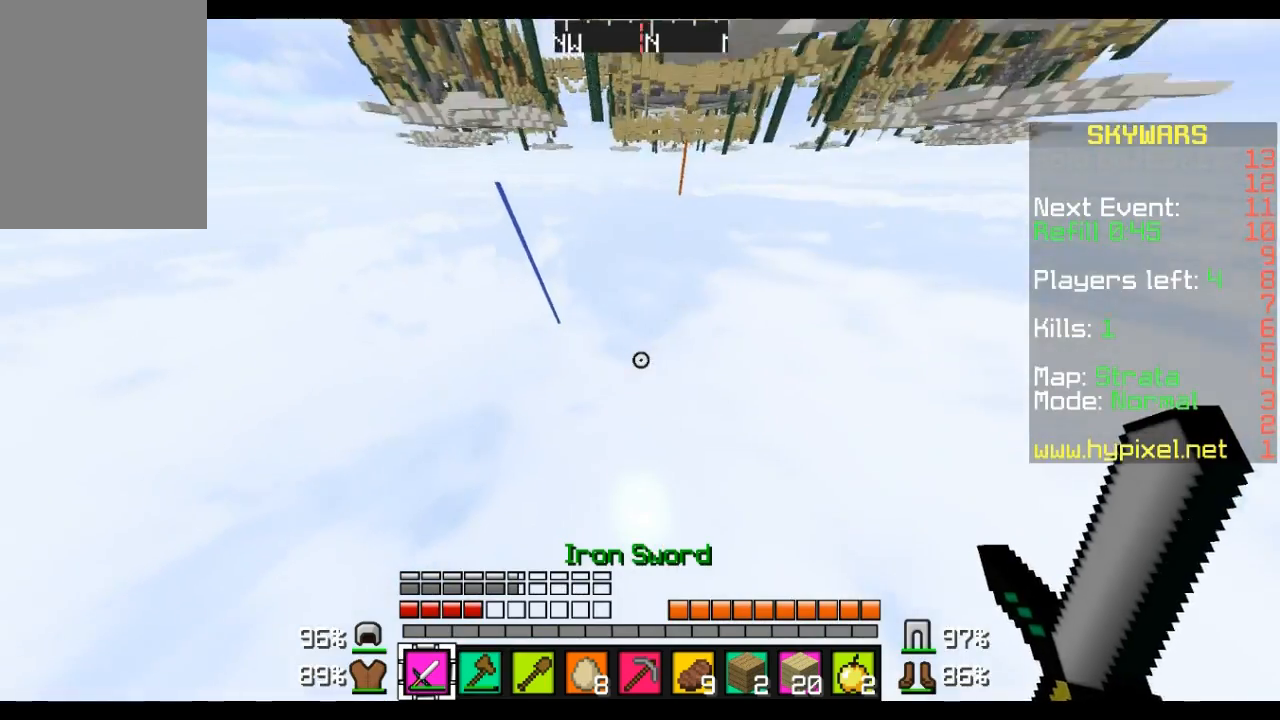
{"keys": [], "mouse": [], "events": [[173, "w", "up"], [242, "a", "up"]]}